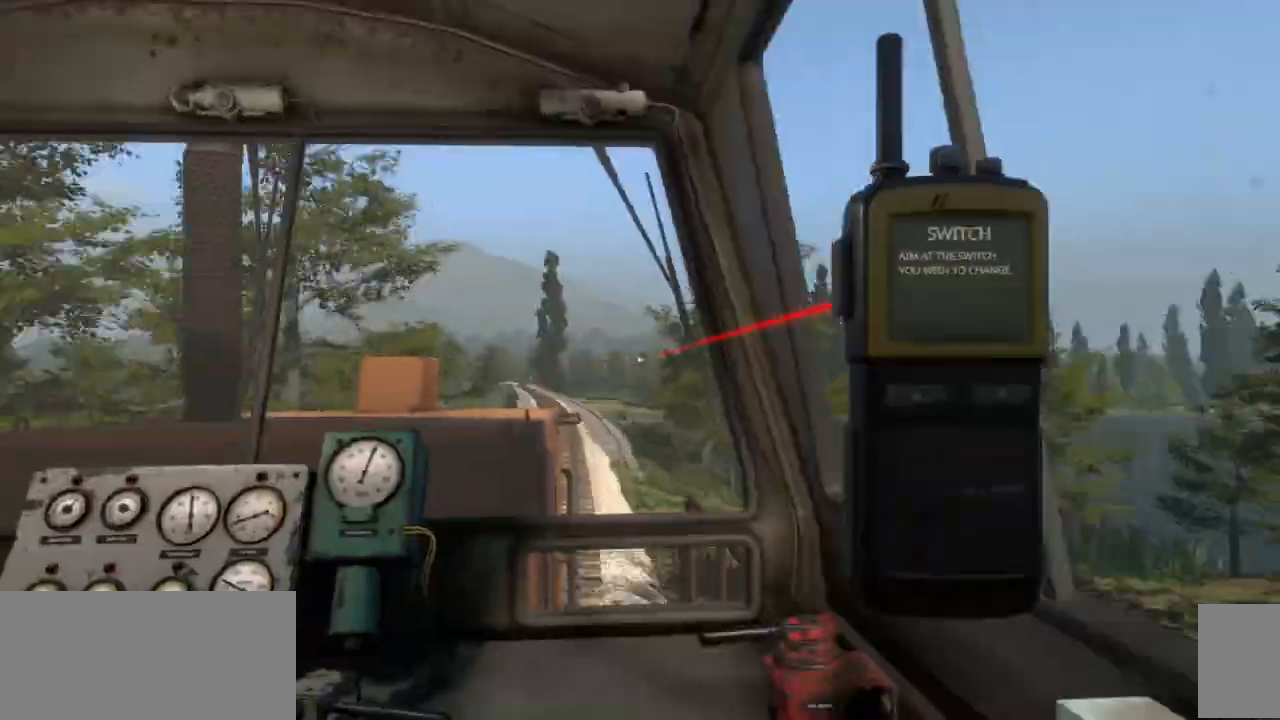
Gameplay with keyboard and mouse; each line is a JSON object with the keys and mouse buttons held at the frame after it. "events" lists presses ("down") and releases ("up") of ".", "/", "0", "1", "2", "3", "4", "5", "6", "7", "8", "9", "a", "alt_l", "alt_r", "b", "backslash", "backspace", "c", "caps_lock", "comma", "ctrl_l", "ctrl_r", "e", "equals", "escape", "f1", "f10", "f11", "f12", "f2", "f3", "f4", "f5", "f6", "f7", "f8", "f9", "g", "h", "i", "j", "k", "l", "lbracket", "m", "minus", "n", "o", "p", "q", "quote", "r", "rbracket", "return", "s", "semicolon", "shift_l", "shift_r", "space", "super", "t", "tab", "tilde", "u", "v", "w", "x", "y", "z", "mouse_left", "mouse_wheel", "mouse_right", "mouse_mb4" and "mouse_mb5" between this image and that frame as [ms after this image, input, new state], when the widget could be followed in between; "d" and "f" appear only as held states. "mouse_left", "mouse_wheel", "mouse_right", "mouse_mb4", "mouse_mb5" = the "left", "wheel", "right", "mb4", "mb5" buttons of the "mouse" list. No other keys are recorded. "wheel" means that the mouse wheel is clicked or scrolled. Mouse movement is not recorded.
{"keys": [], "mouse": [], "events": []}
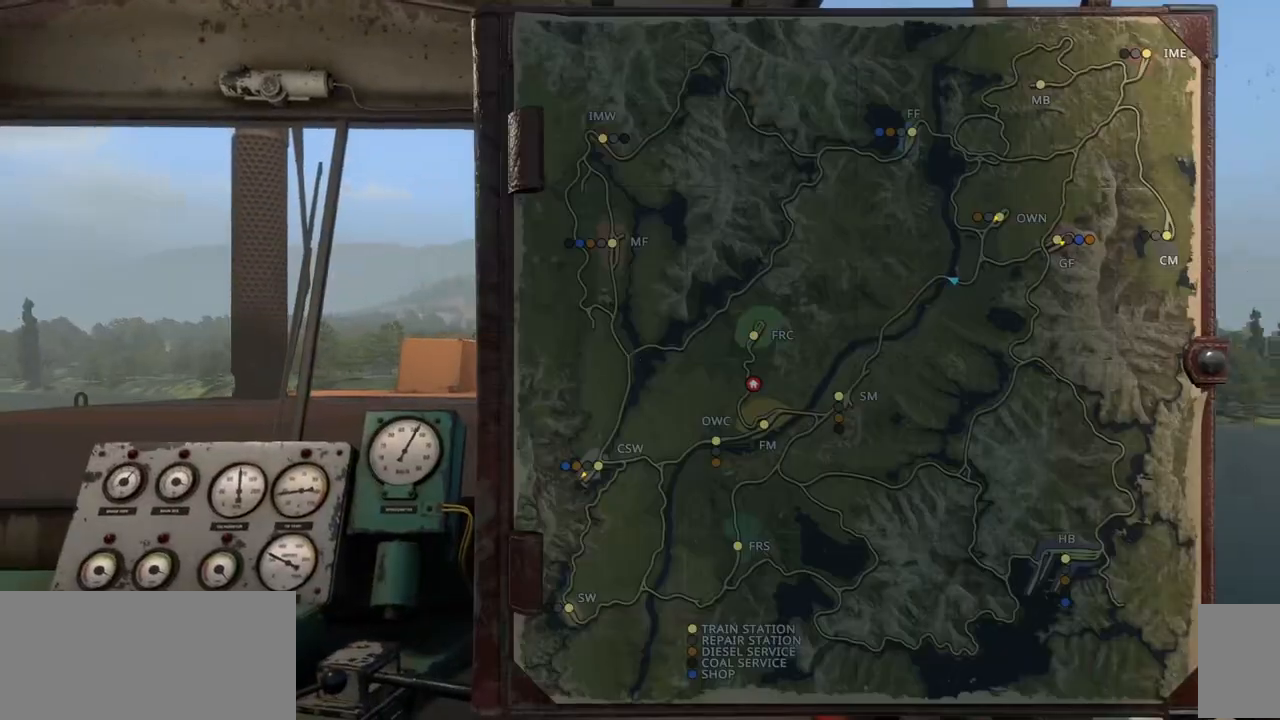
{"keys": [], "mouse": [], "events": [[33, "1", "down"], [50, "1", "up"], [167, "mouse_right", "down"], [250, "mouse_right", "up"]]}
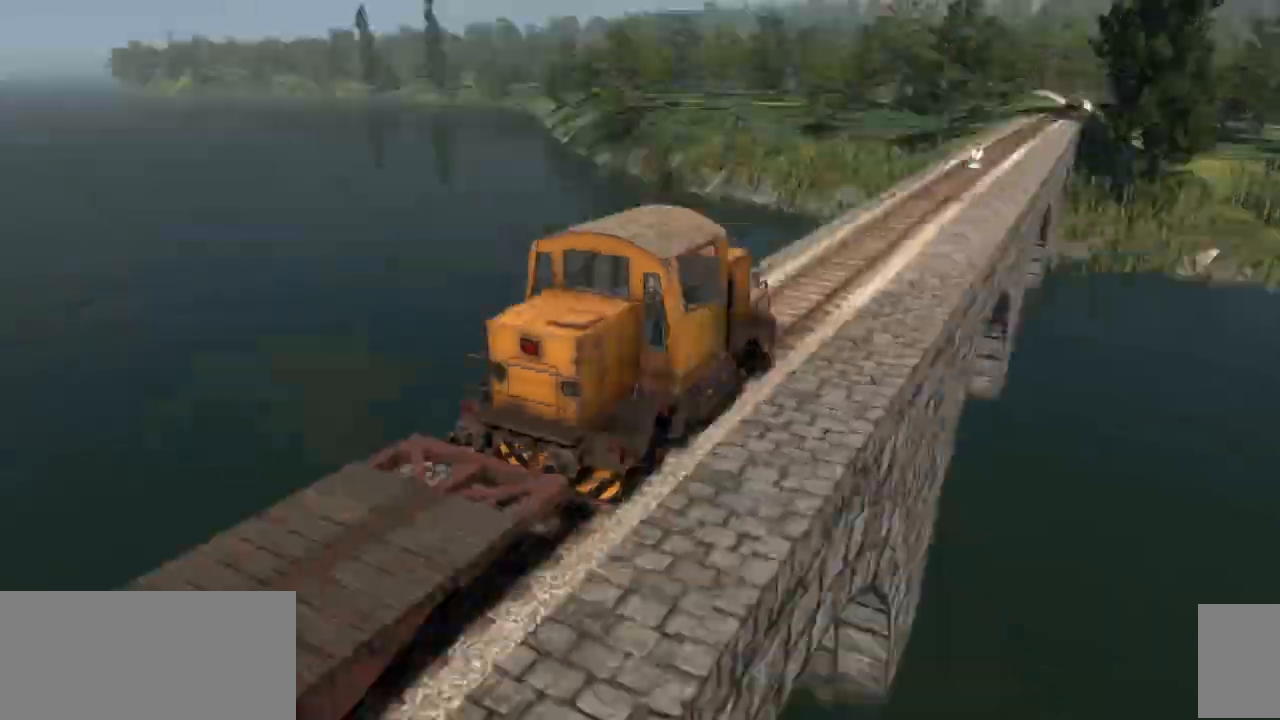
{"keys": [], "mouse": [], "events": []}
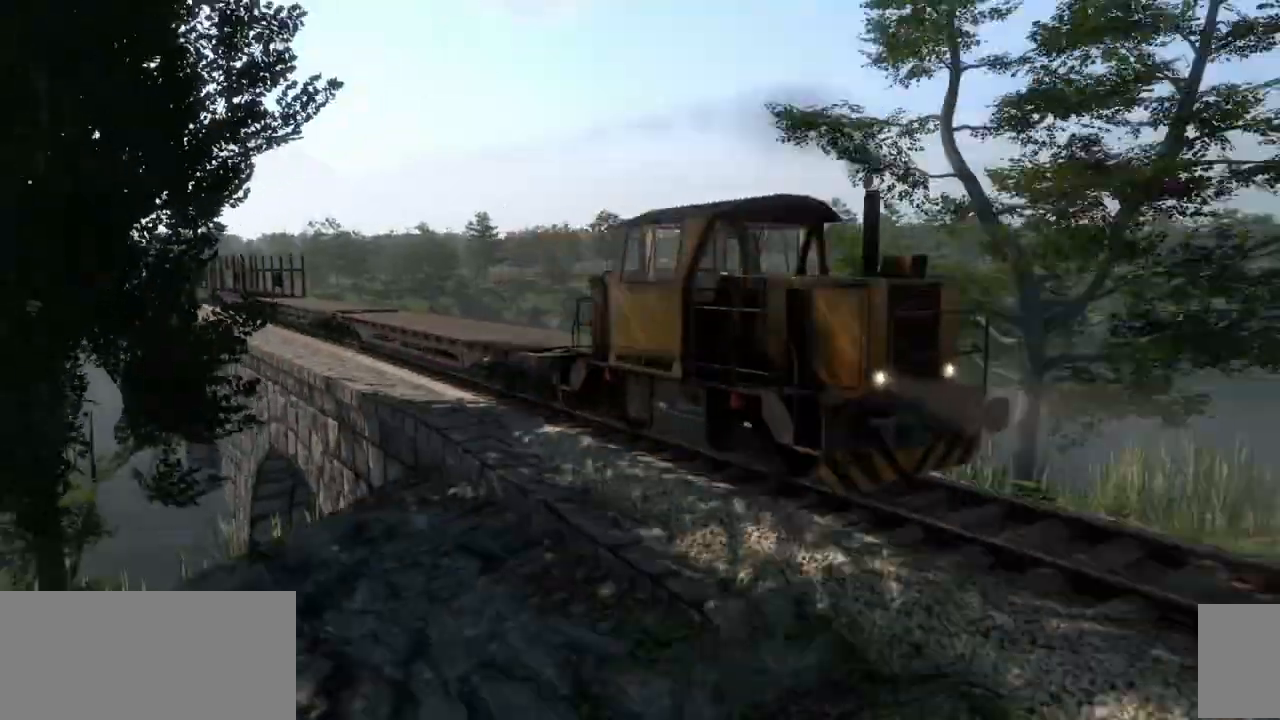
{"keys": [], "mouse": [], "events": []}
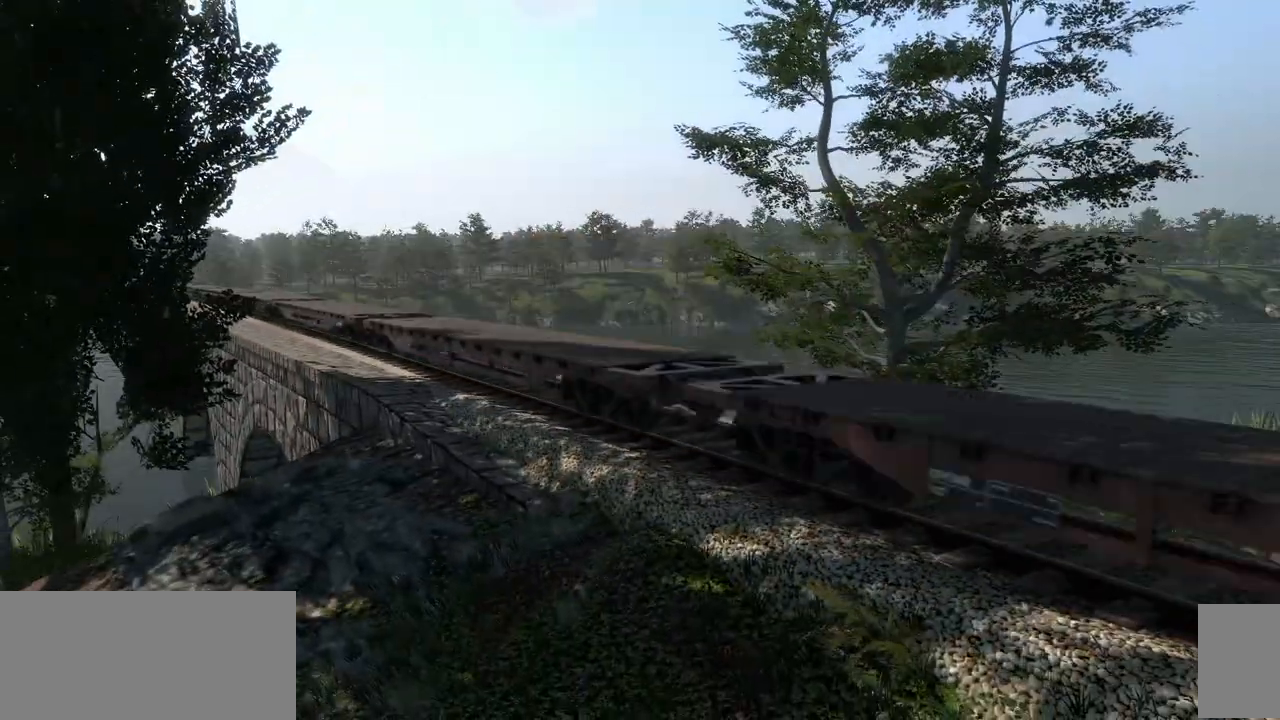
{"keys": [], "mouse": [], "events": []}
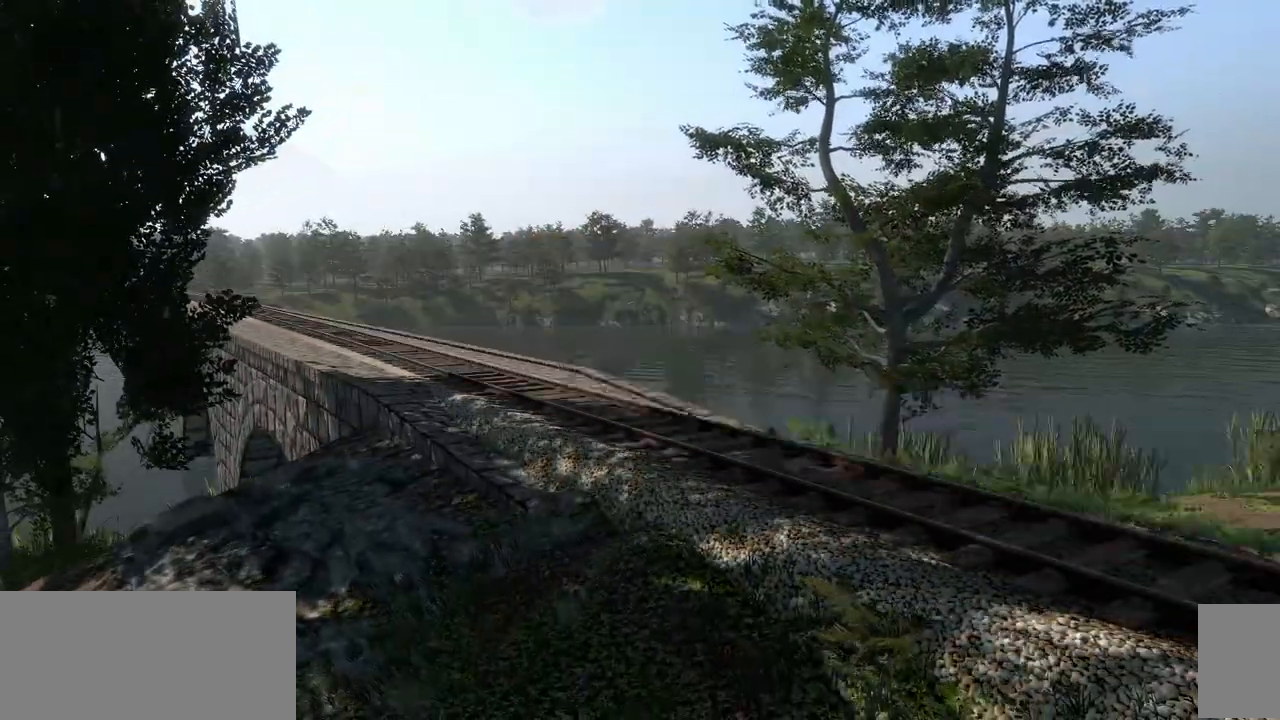
{"keys": ["t"], "mouse": [], "events": [[33, "f1", "down"], [50, "f1", "up"], [183, "1", "down"], [200, "1", "up"], [333, "mouse_right", "down"], [417, "mouse_right", "up"], [467, "t", "down"]]}
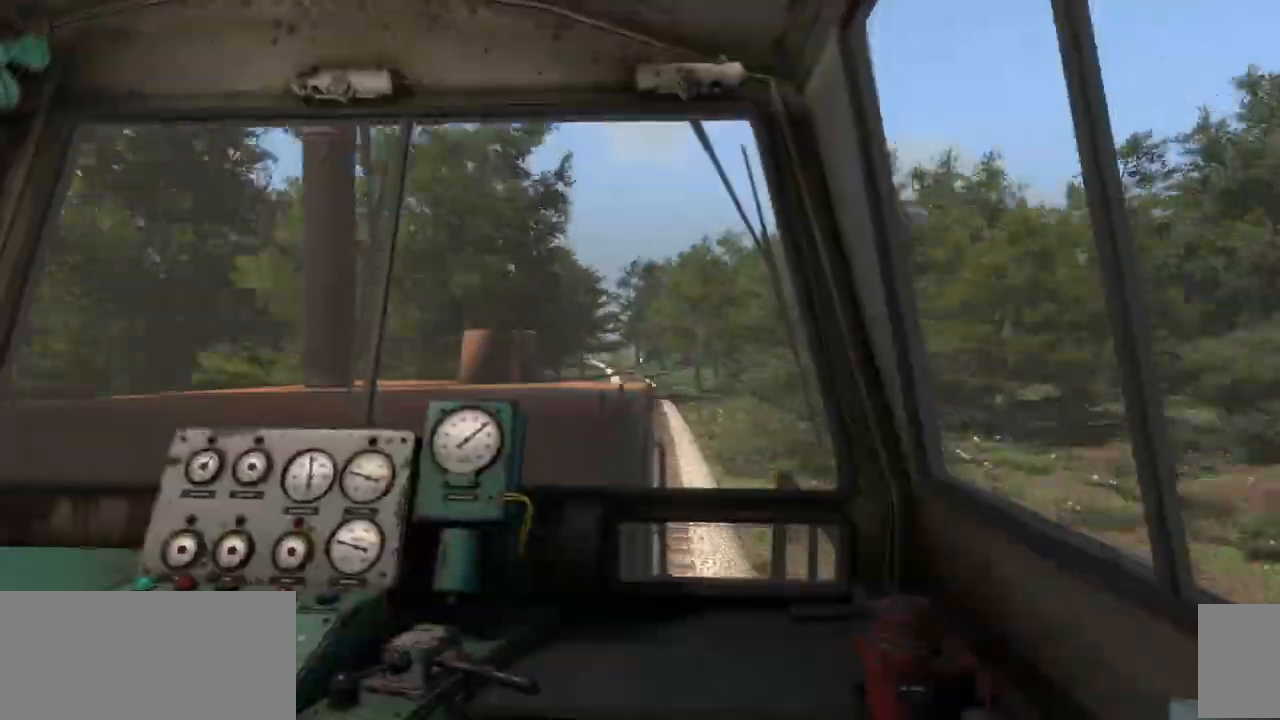
{"keys": [], "mouse": [], "events": [[67, "t", "up"], [200, "mouse_right", "down"], [317, "mouse_right", "up"]]}
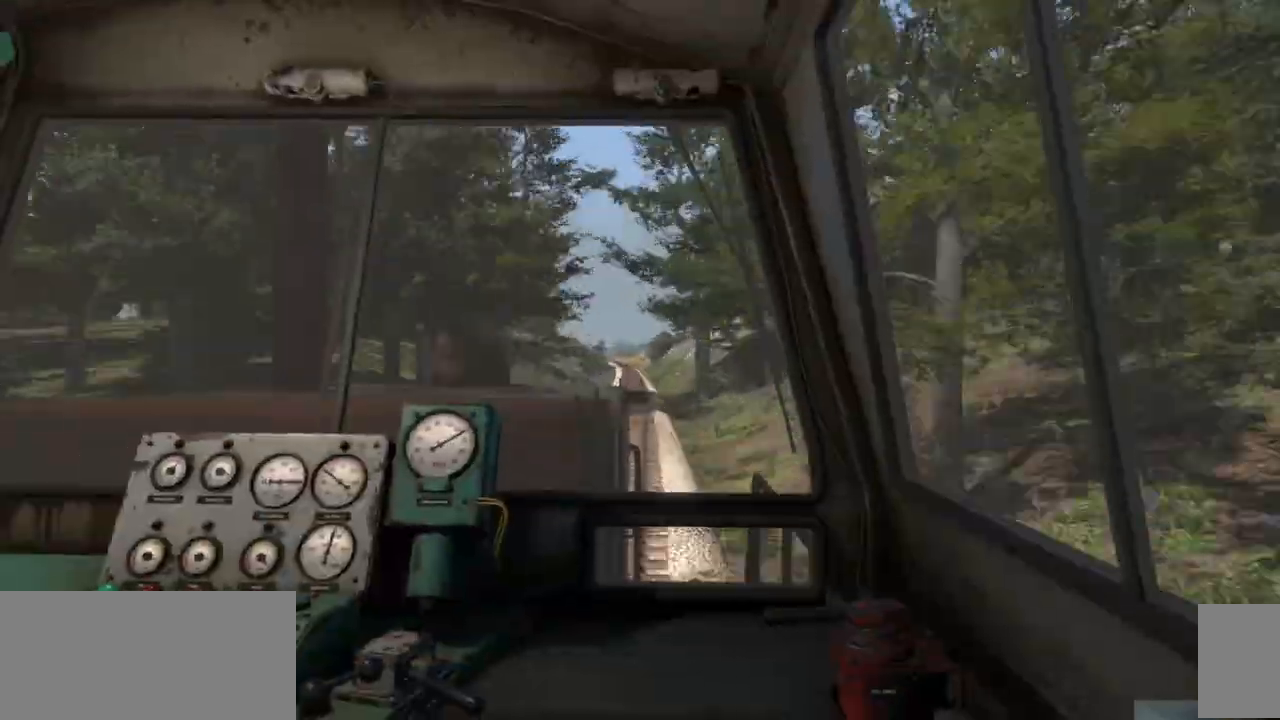
{"keys": [], "mouse": [], "events": []}
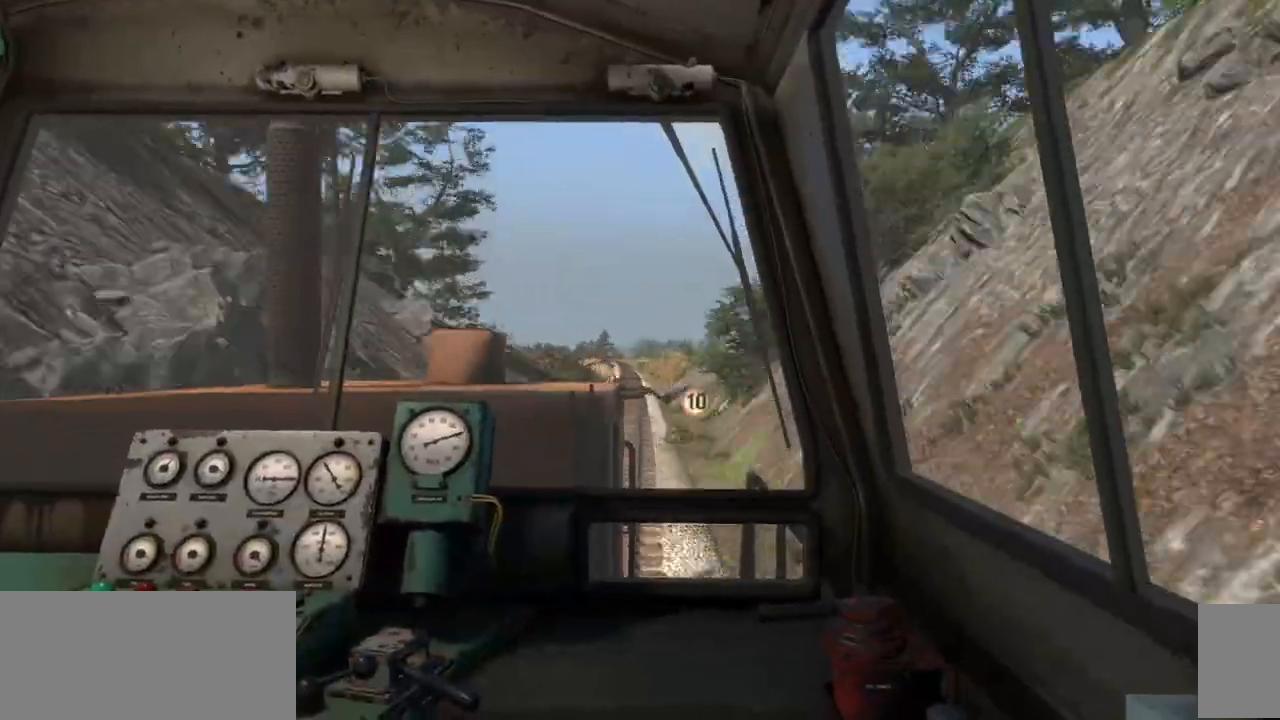
{"keys": [], "mouse": [], "events": []}
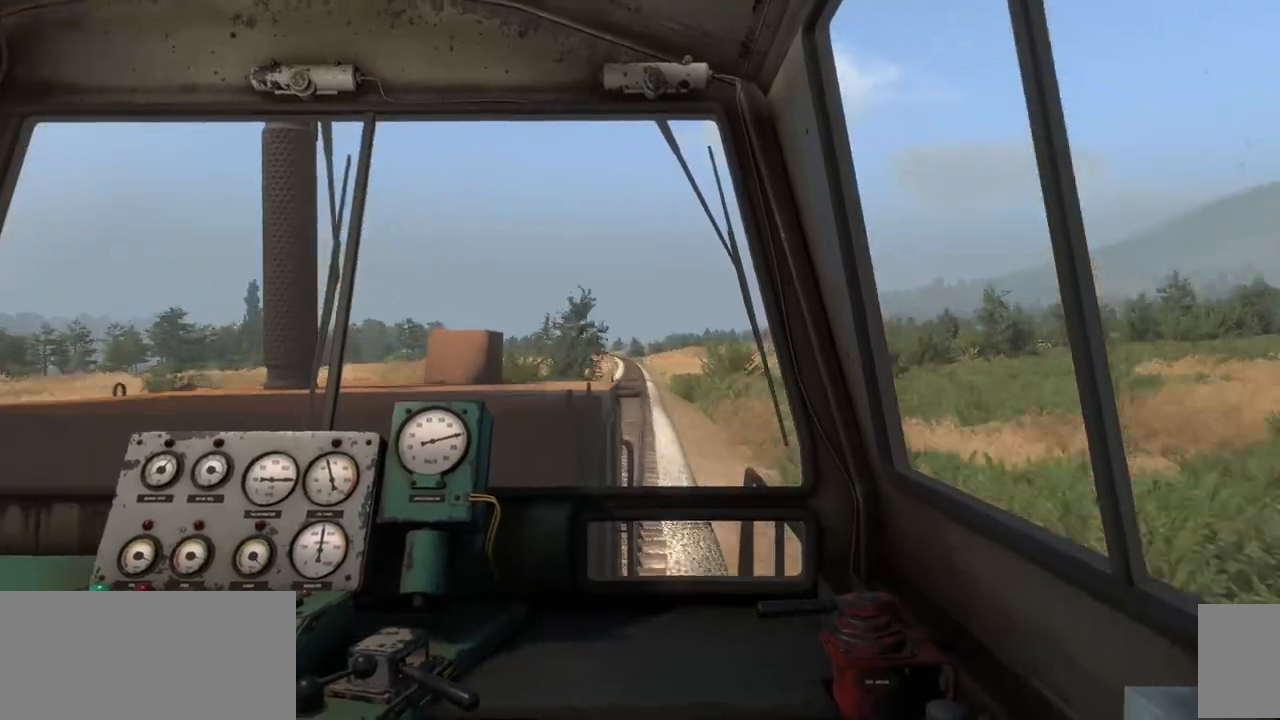
{"keys": ["g"], "mouse": [], "events": [[400, "g", "down"]]}
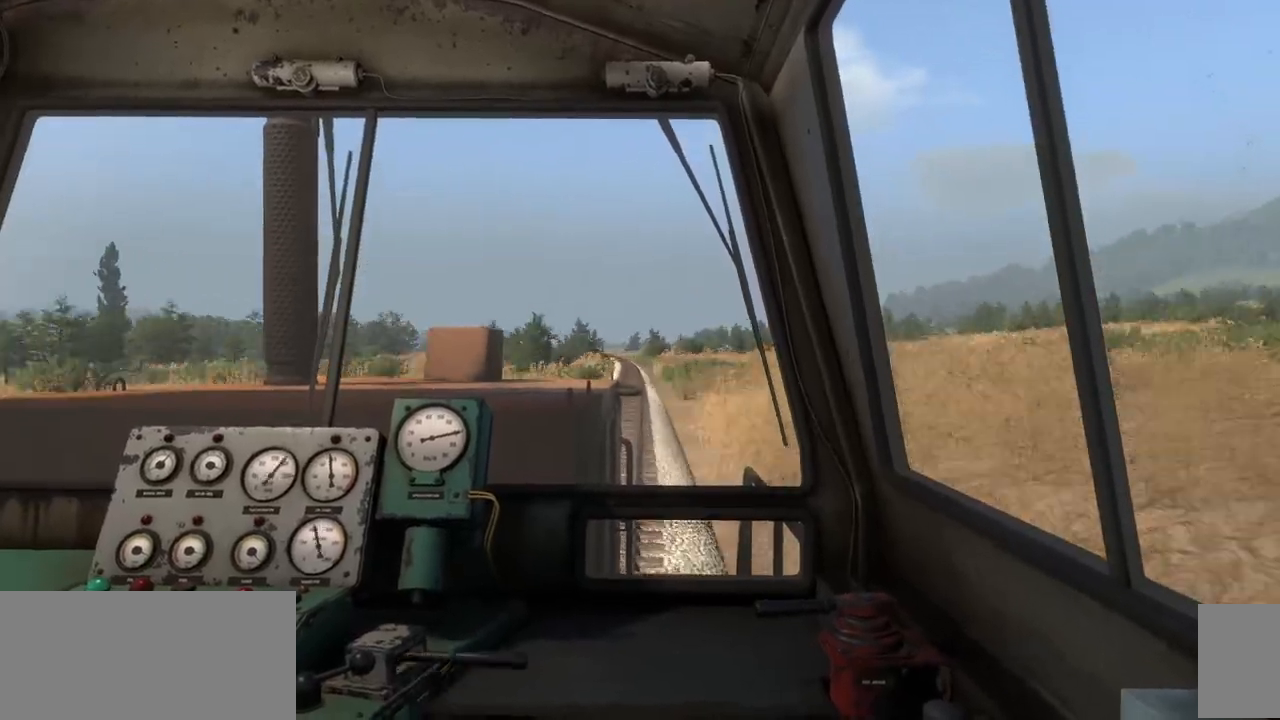
{"keys": [], "mouse": [], "events": [[100, "g", "up"]]}
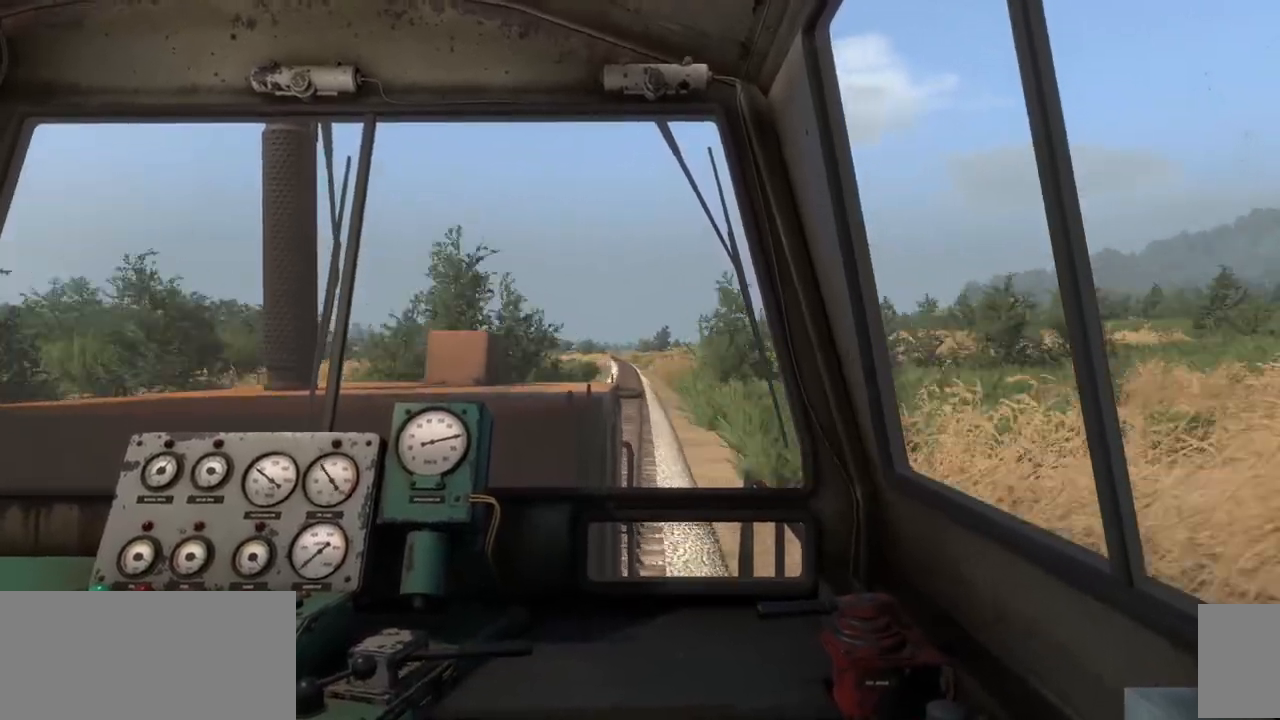
{"keys": [], "mouse": [], "events": []}
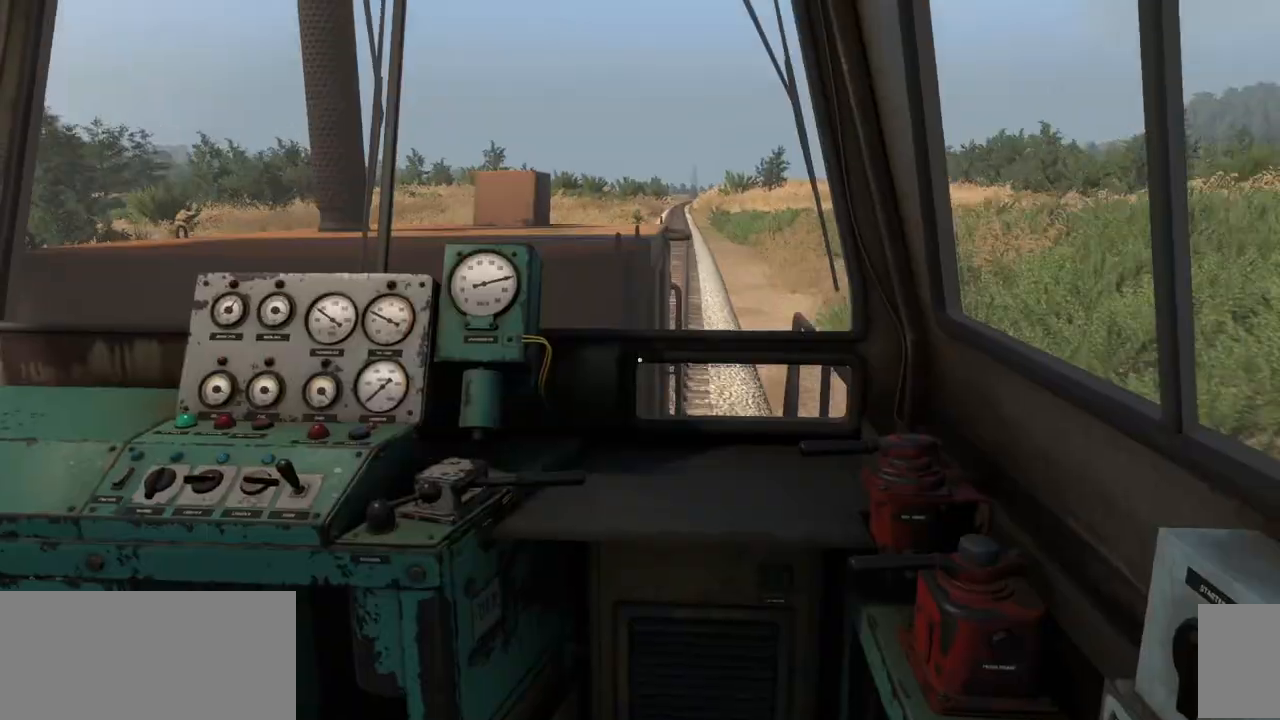
{"keys": [], "mouse": [], "events": [[183, "mouse_right", "down"], [317, "mouse_right", "up"]]}
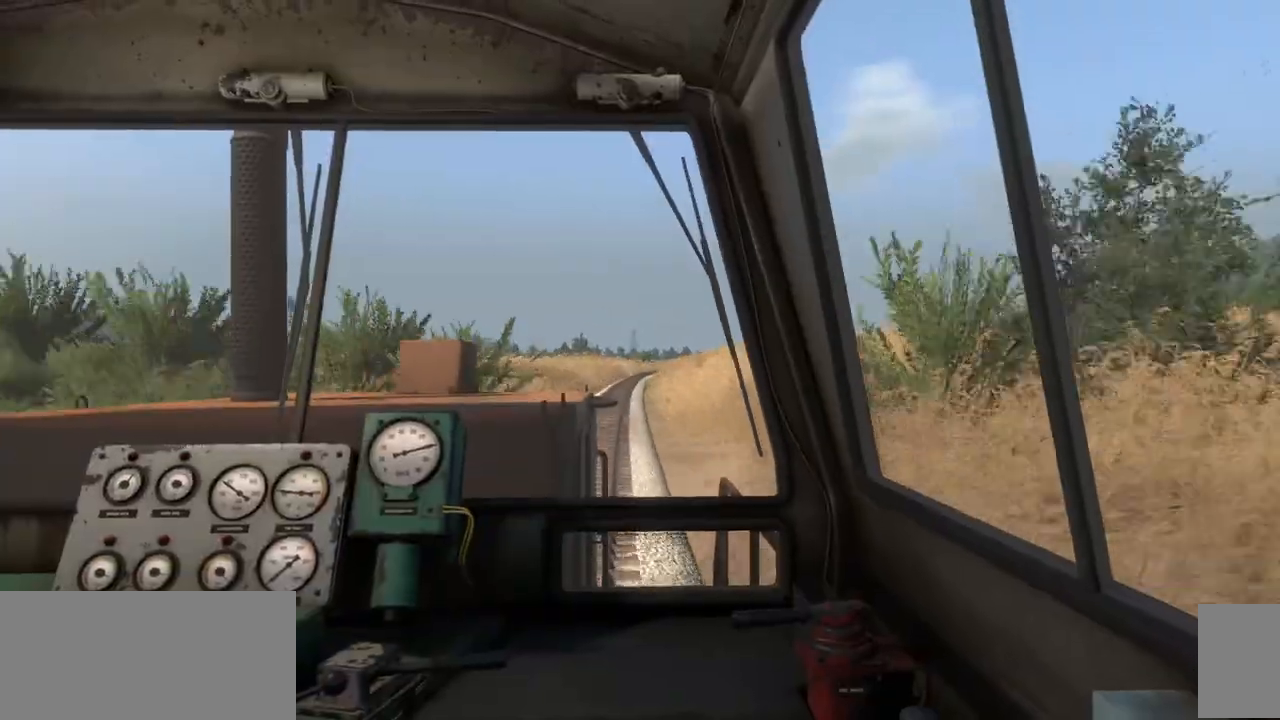
{"keys": [], "mouse": [], "events": []}
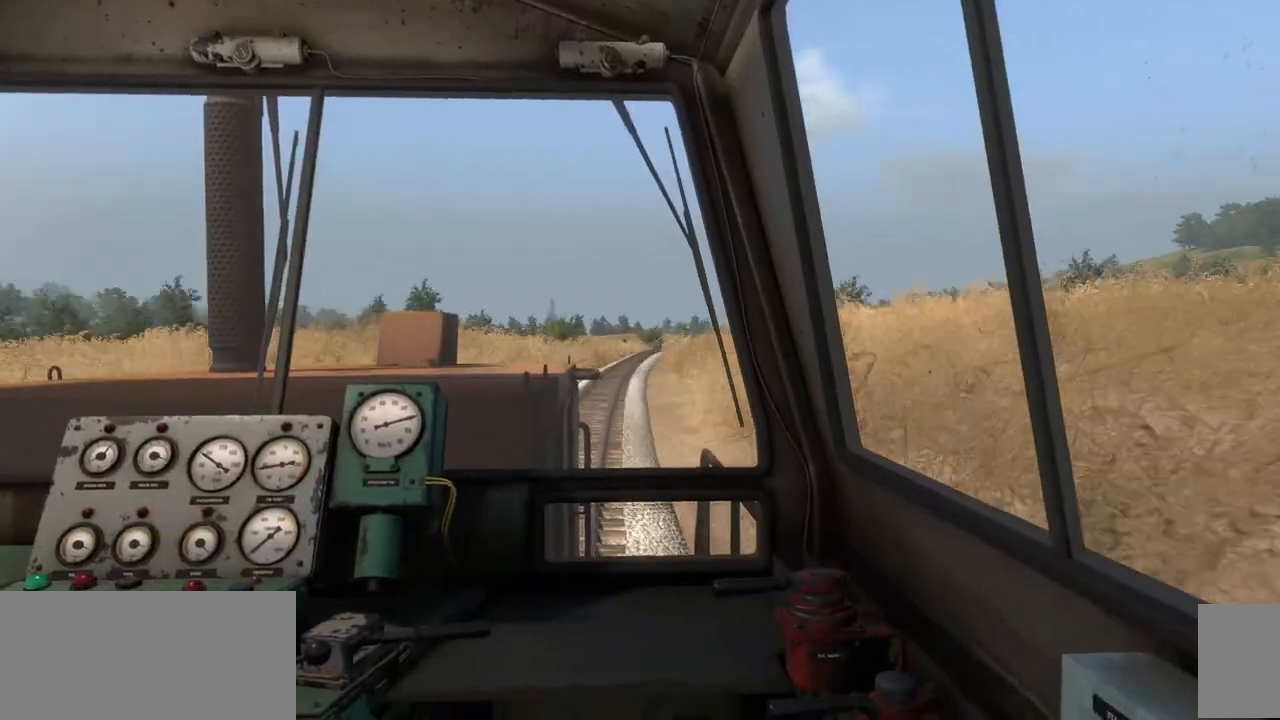
{"keys": [], "mouse": [], "events": [[100, "mouse_right", "down"], [150, "mouse_right", "up"]]}
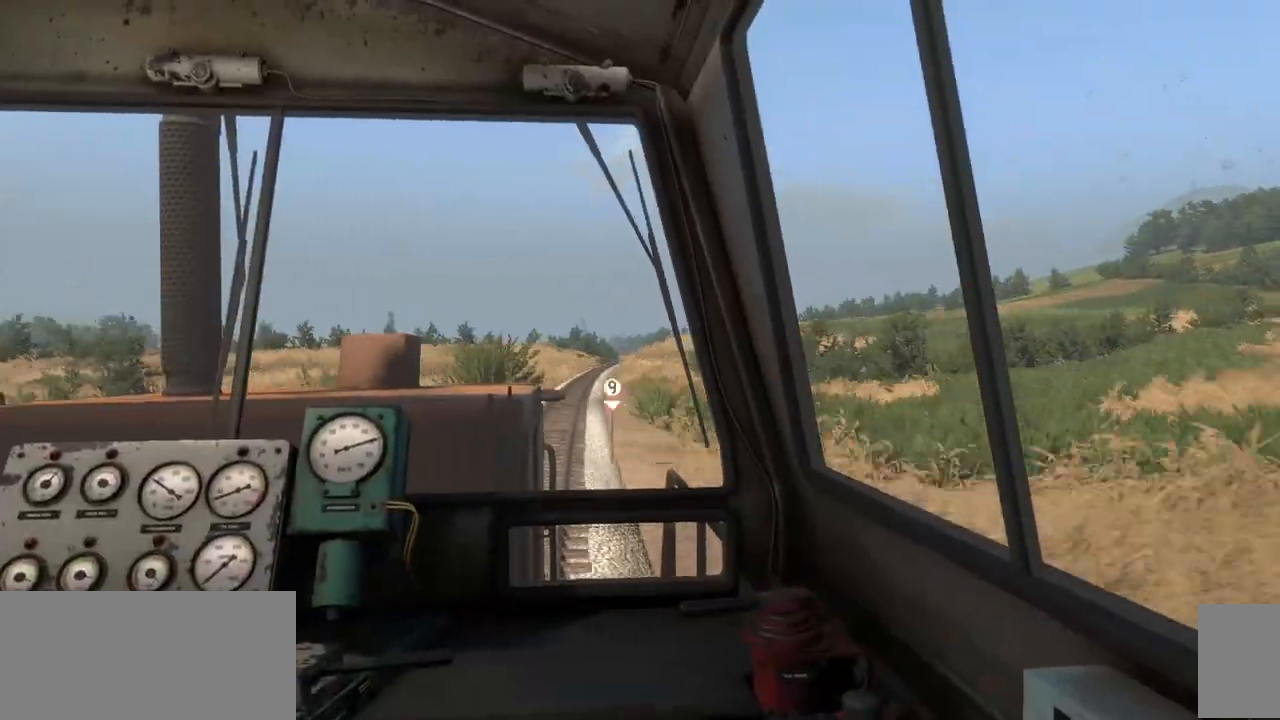
{"keys": [], "mouse": [], "events": []}
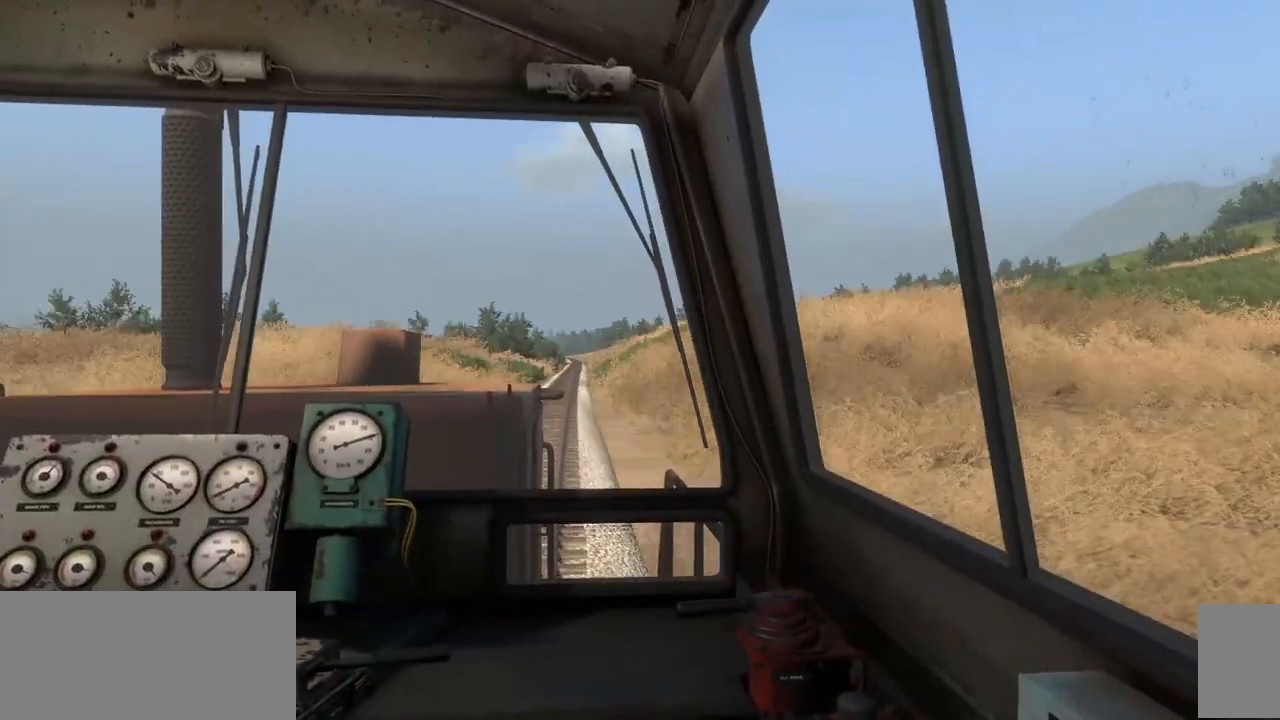
{"keys": [], "mouse": [], "events": []}
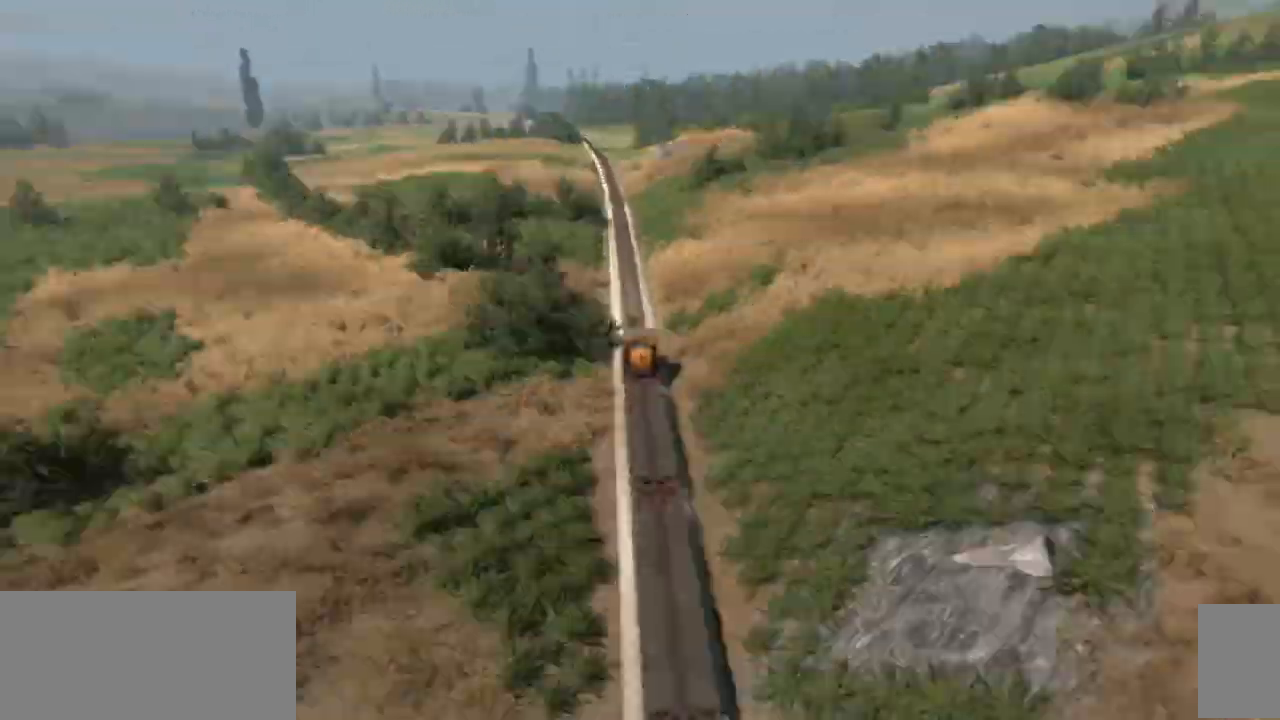
{"keys": ["t"], "mouse": [], "events": [[217, "t", "down"]]}
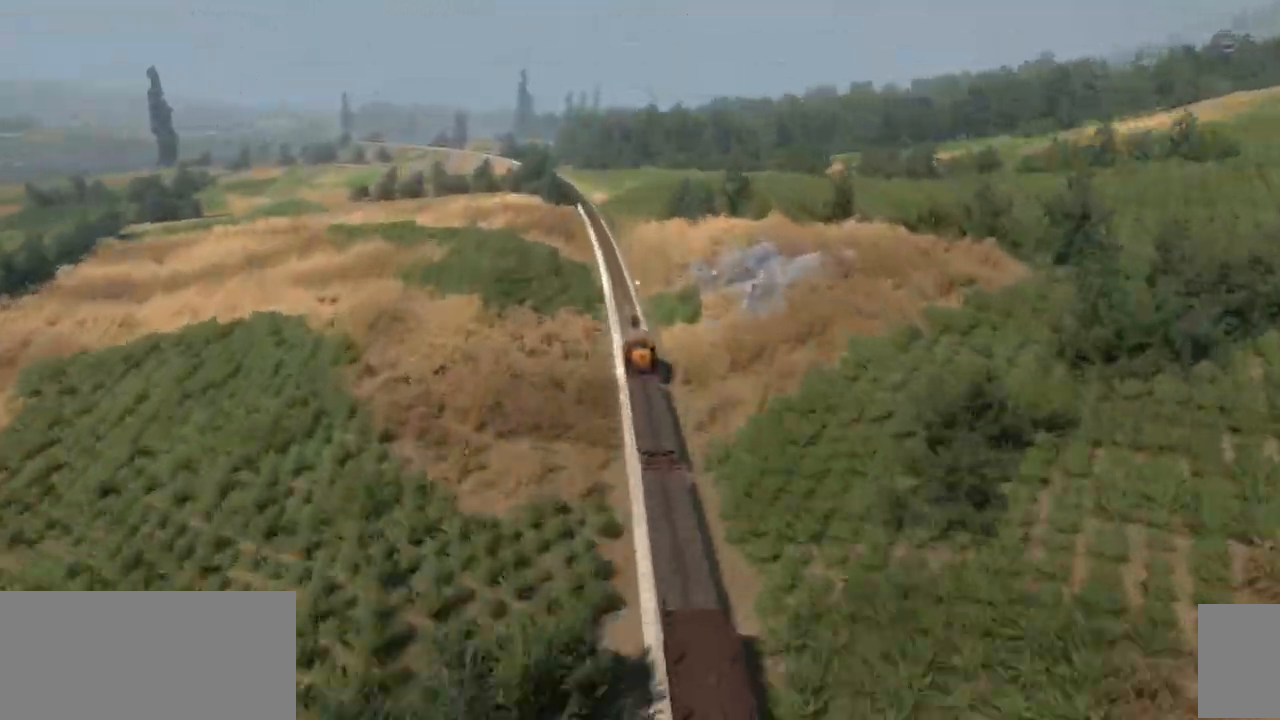
{"keys": [], "mouse": [], "events": [[117, "t", "up"]]}
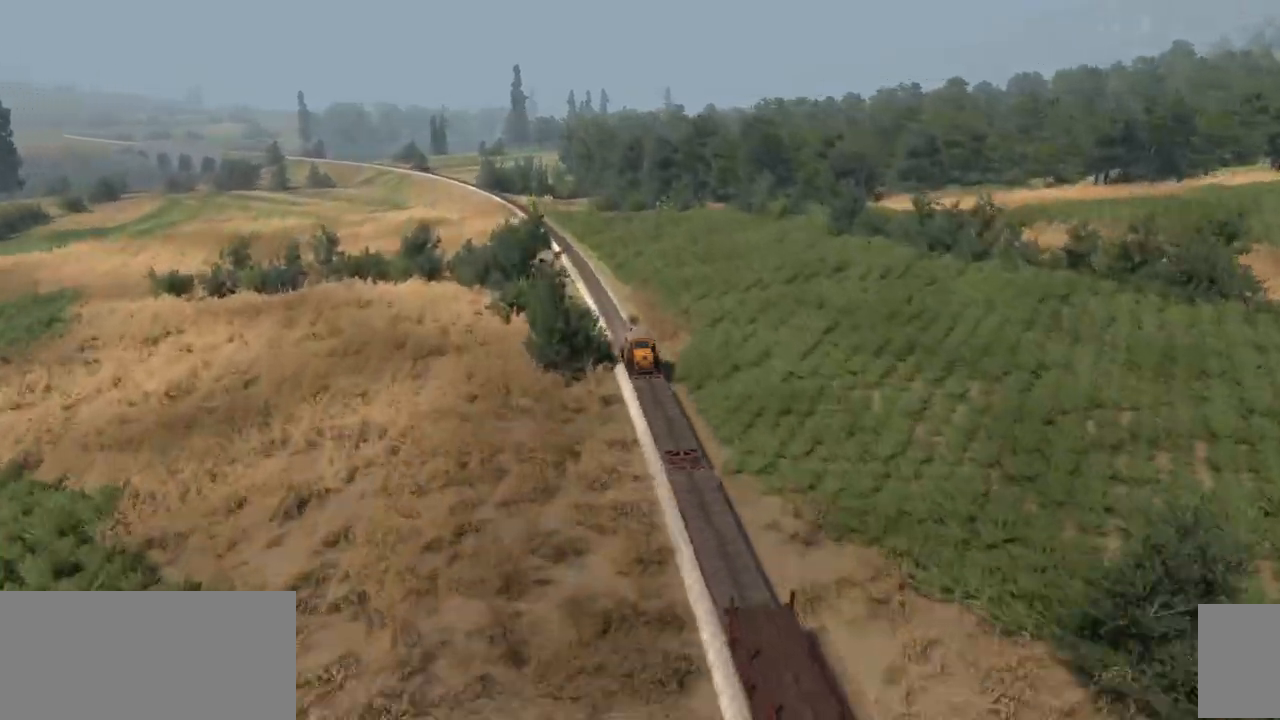
{"keys": [], "mouse": [], "events": []}
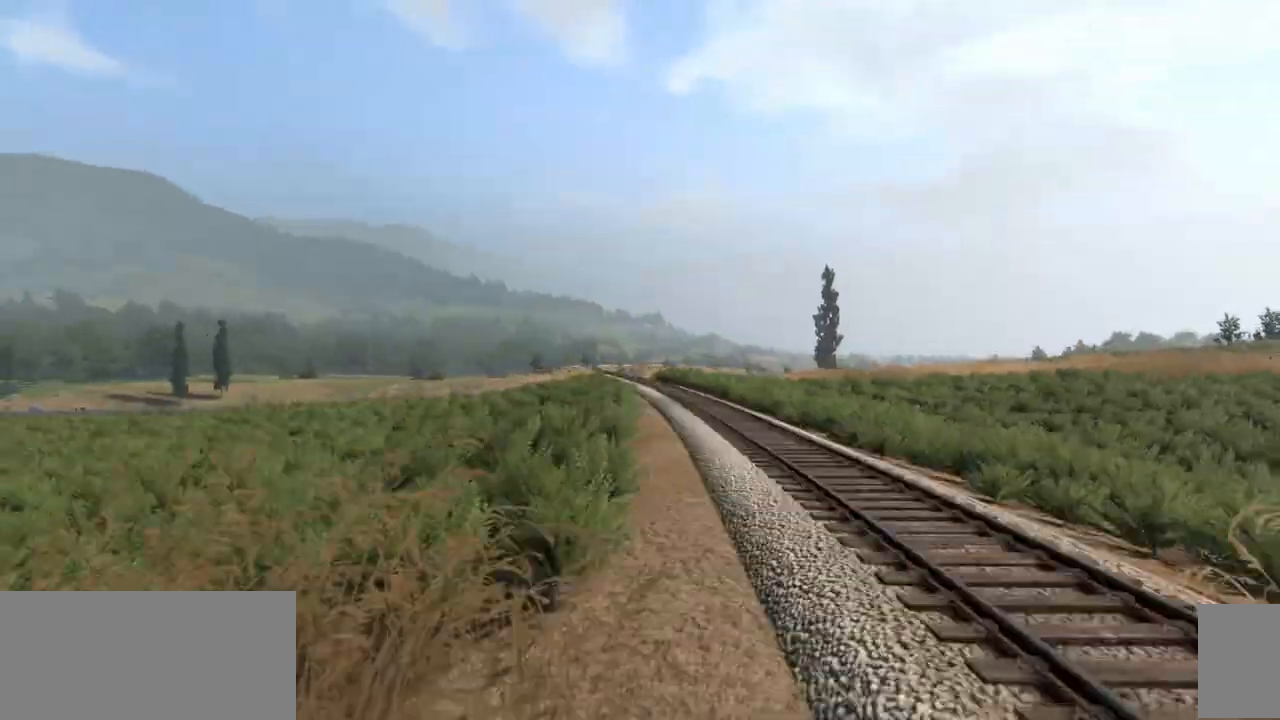
{"keys": ["g"], "mouse": [], "events": [[250, "g", "down"]]}
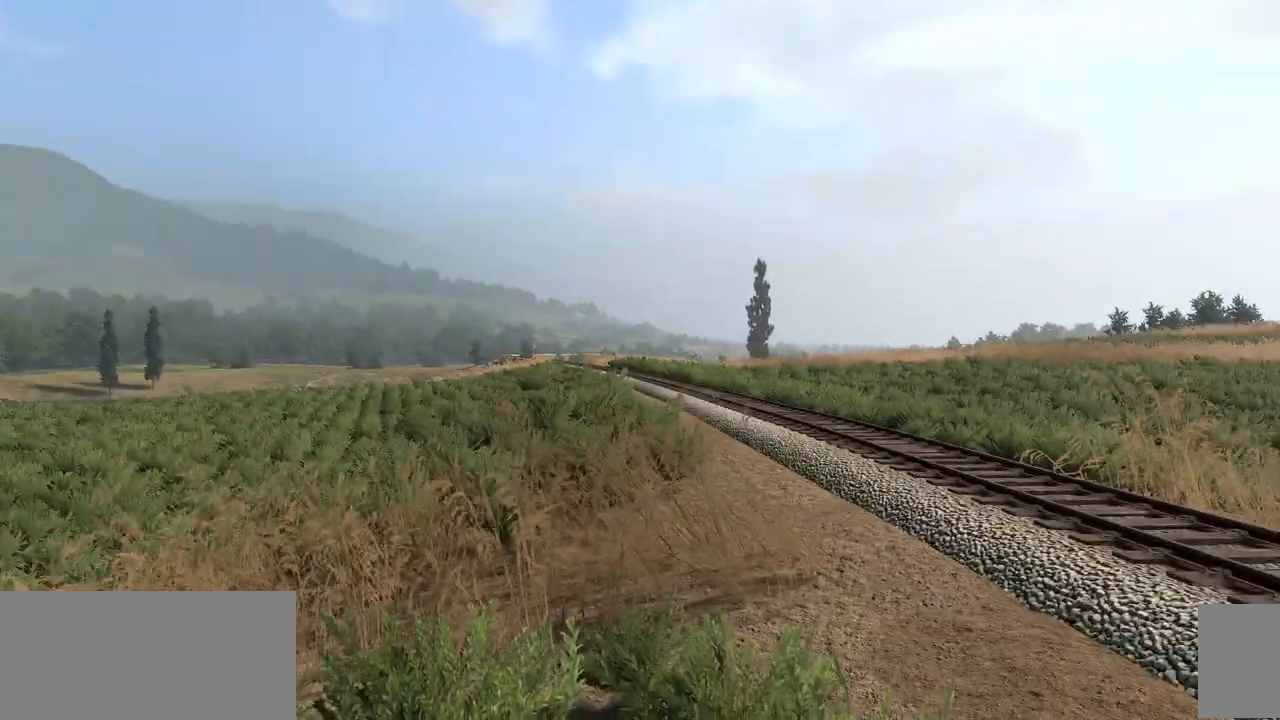
{"keys": [], "mouse": [], "events": [[83, "g", "up"]]}
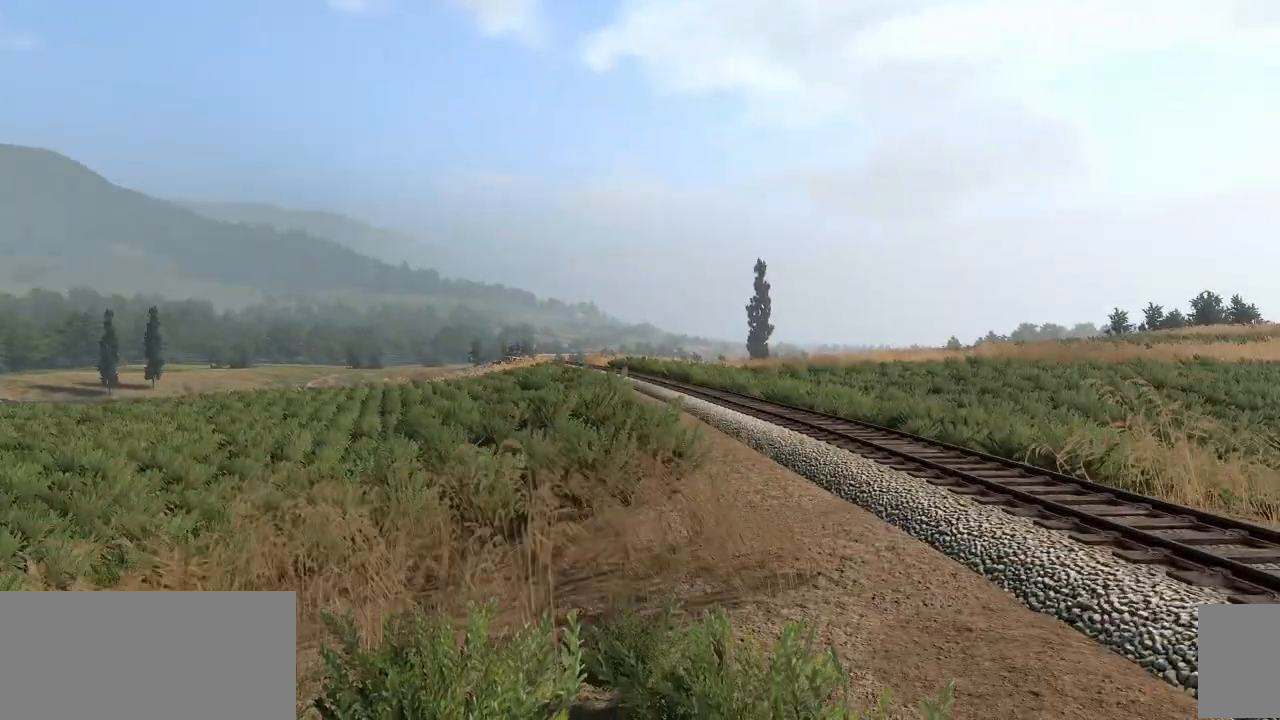
{"keys": ["g"], "mouse": [], "events": [[300, "g", "down"]]}